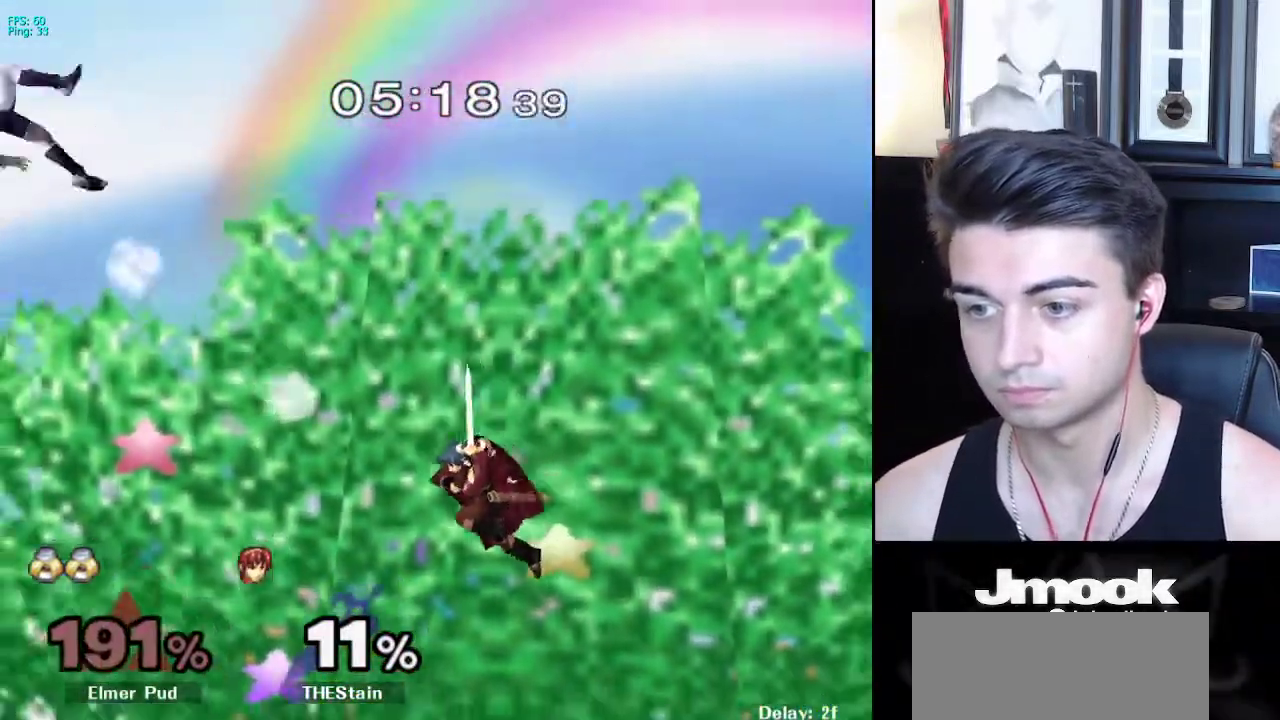
Gameplay with a controller (Nintendo layout); each line is a JSON object with the inputs held at the frame after it (dt_ms = milliseconds from this image to that frame). "events" lists button and stick changes between this image and that frame as [ms after this image, input, new state], when the widget could be followed in between. Not read: L3 R3 START.
{"dt_ms": 500, "buttons": [], "left_stick": "right", "right_stick": "center", "events": []}
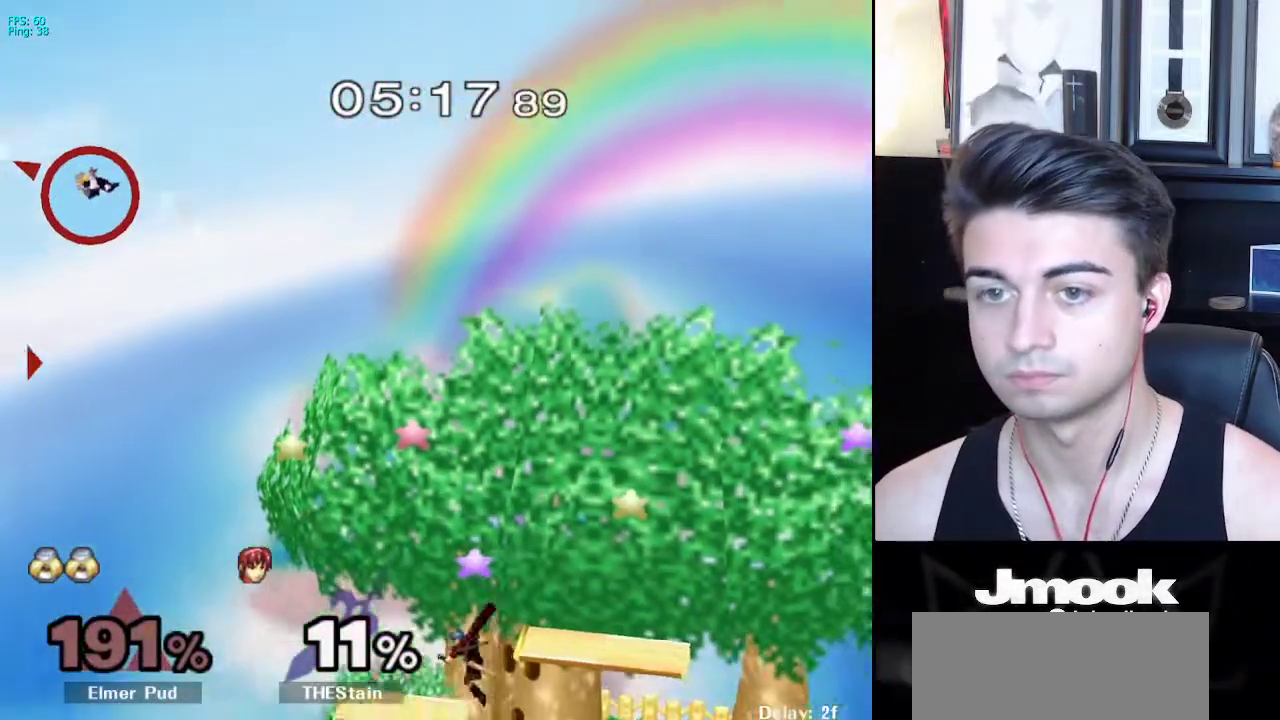
{"dt_ms": 500, "buttons": [], "left_stick": "right", "right_stick": "center", "events": []}
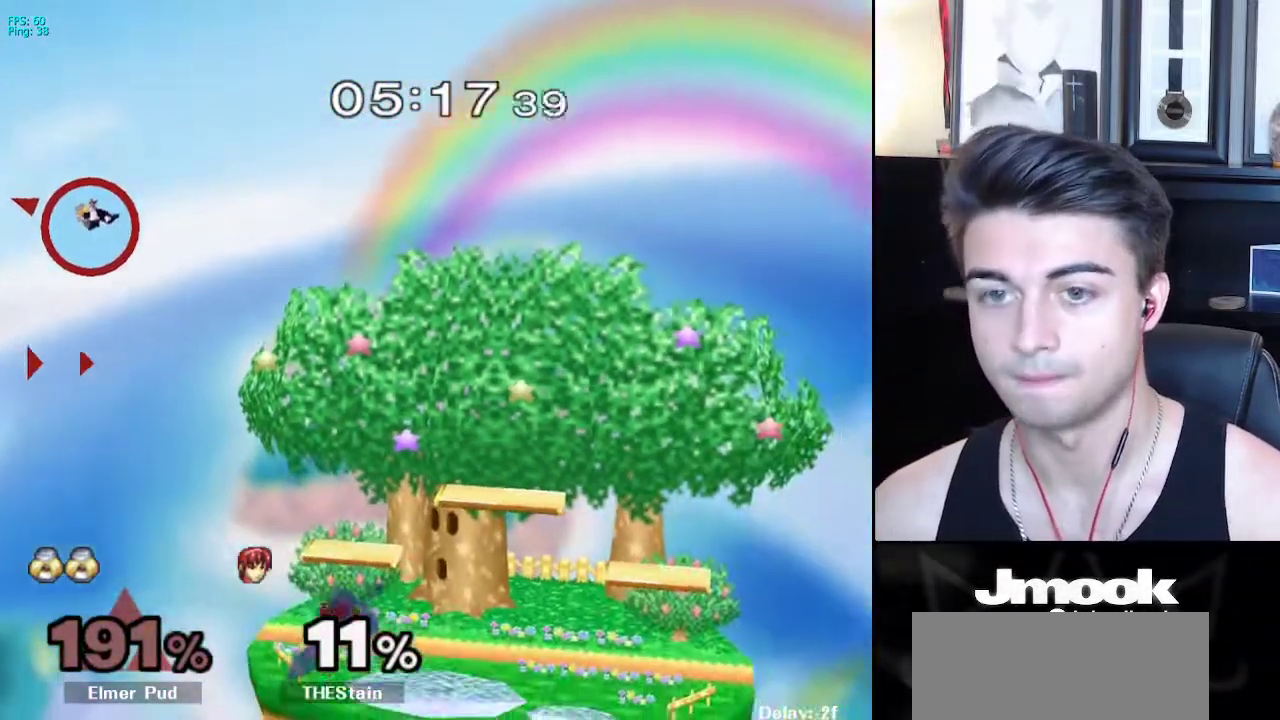
{"dt_ms": 500, "buttons": [], "left_stick": "right", "right_stick": "center", "events": []}
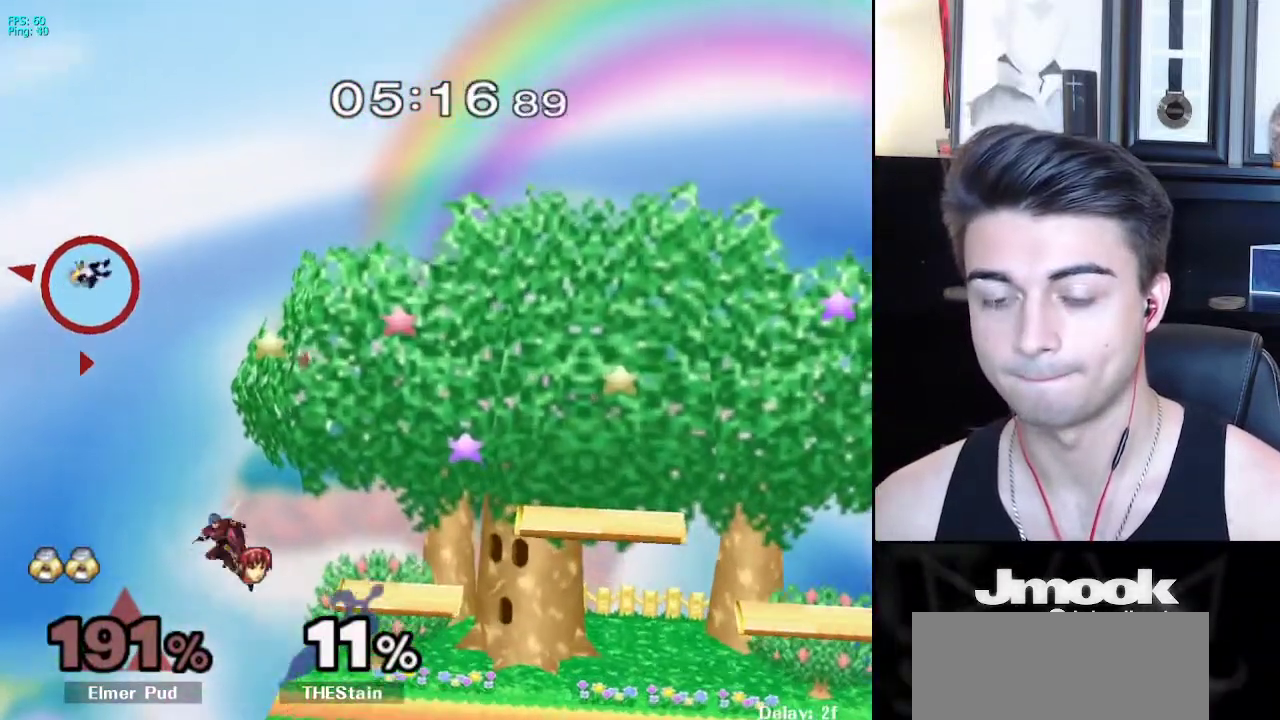
{"dt_ms": 500, "buttons": [], "left_stick": "right", "right_stick": "center", "events": []}
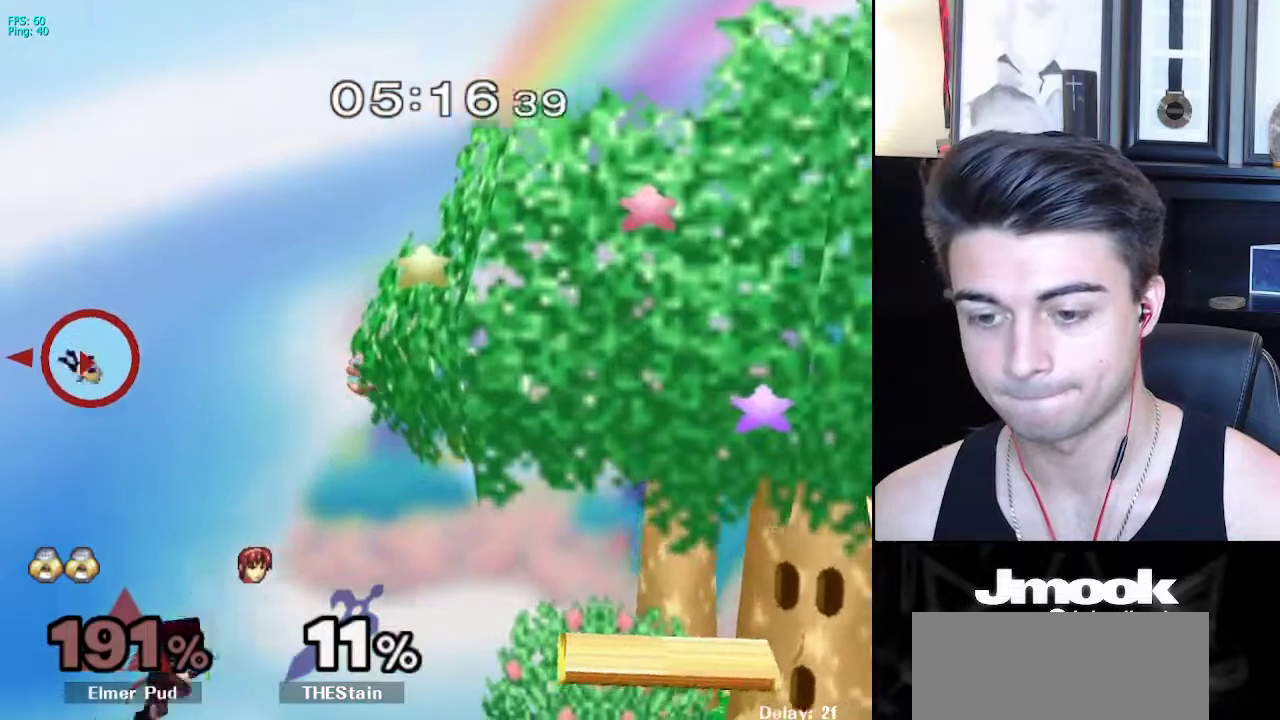
{"dt_ms": 500, "buttons": [], "left_stick": "right", "right_stick": "center", "events": []}
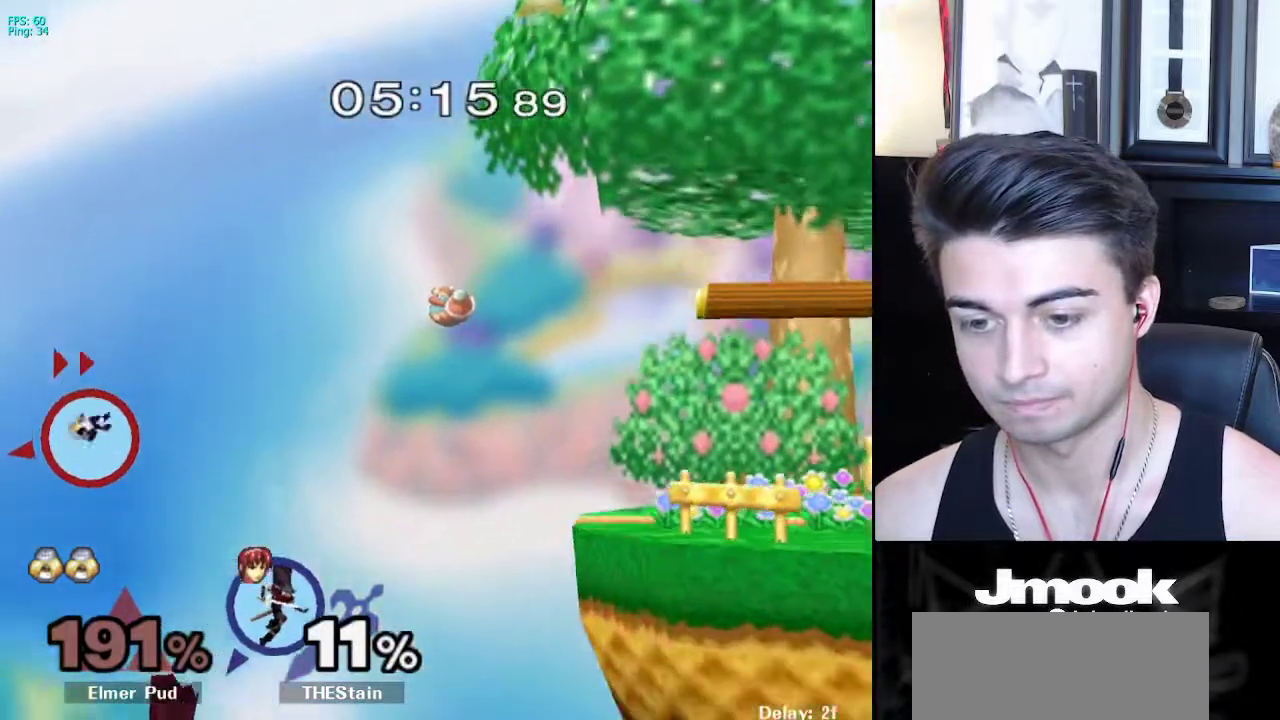
{"dt_ms": 500, "buttons": [], "left_stick": "right", "right_stick": "center", "events": []}
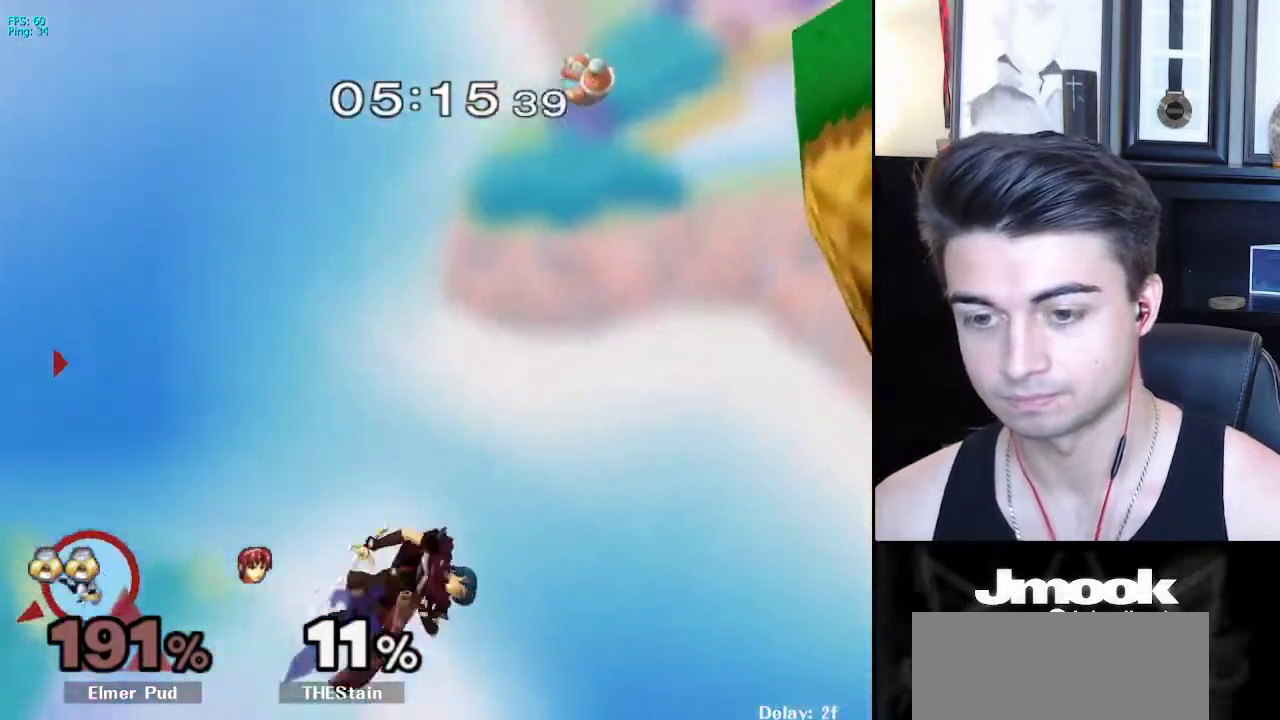
{"dt_ms": 500, "buttons": ["X"], "left_stick": "right", "right_stick": "center", "events": [[83, "X", "down"]]}
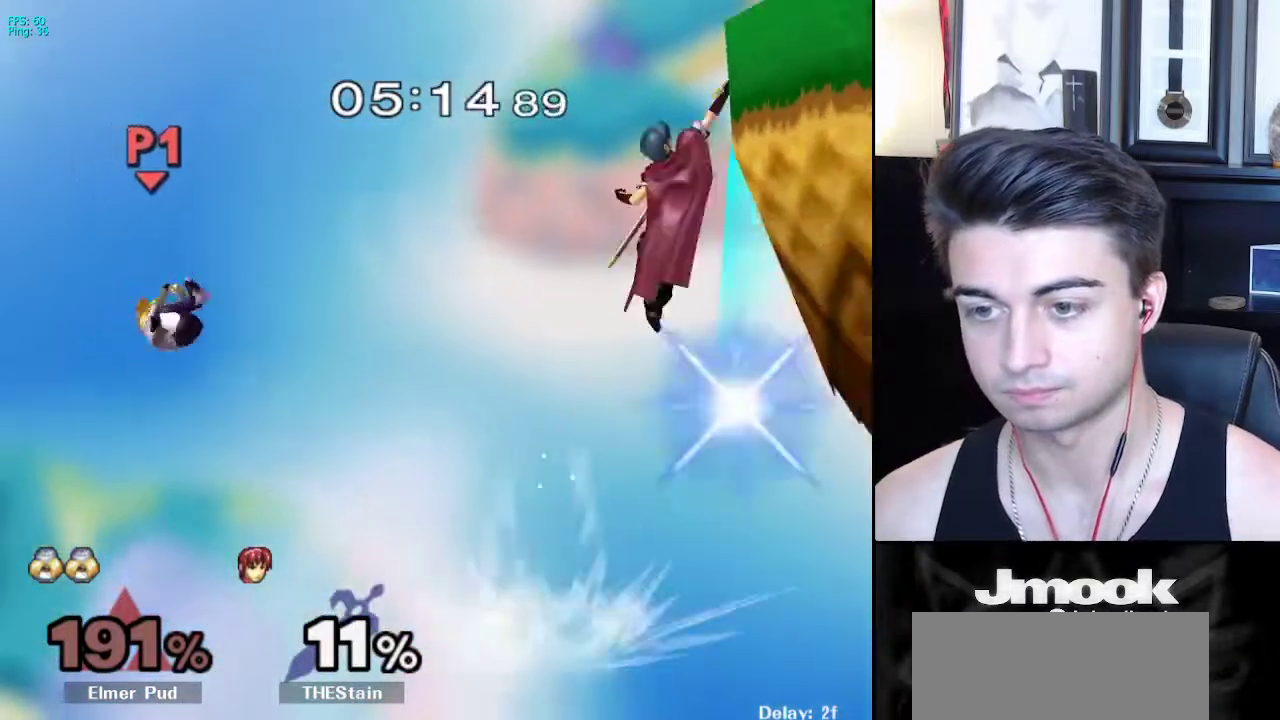
{"dt_ms": 500, "buttons": ["B"], "left_stick": "right", "right_stick": "center", "events": [[83, "X", "up"], [217, "left_stick", "up-right"], [267, "B", "down"], [400, "left_stick", "right"]]}
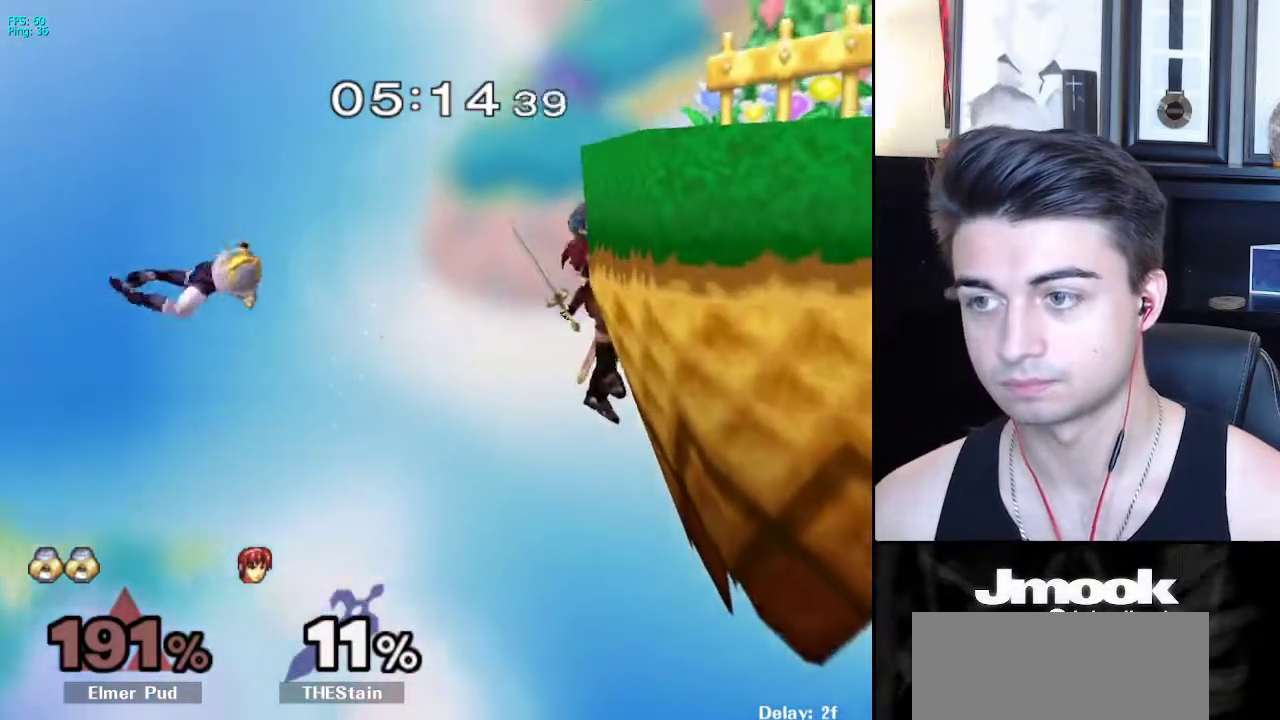
{"dt_ms": 500, "buttons": ["B"], "left_stick": "up-right", "right_stick": "center", "events": [[283, "left_stick", "up-right"]]}
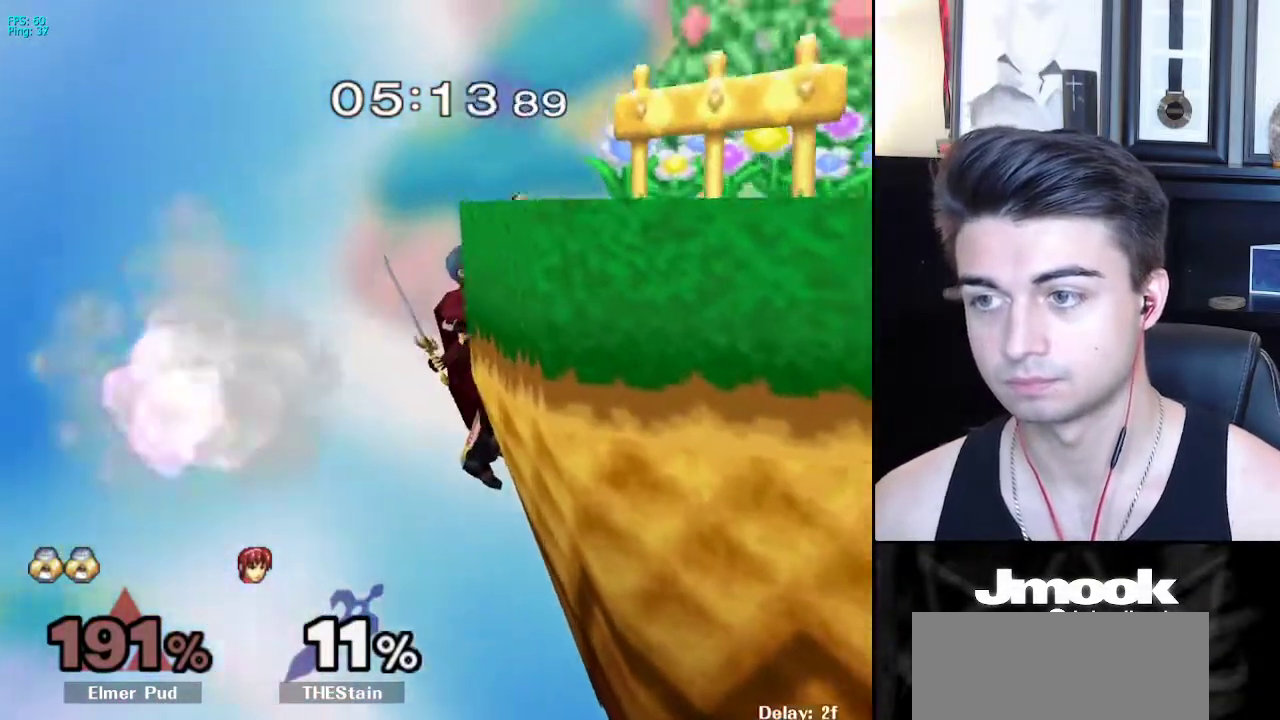
{"dt_ms": 500, "buttons": [], "left_stick": "up", "right_stick": "center", "events": [[17, "left_stick", "up"], [350, "B", "up"]]}
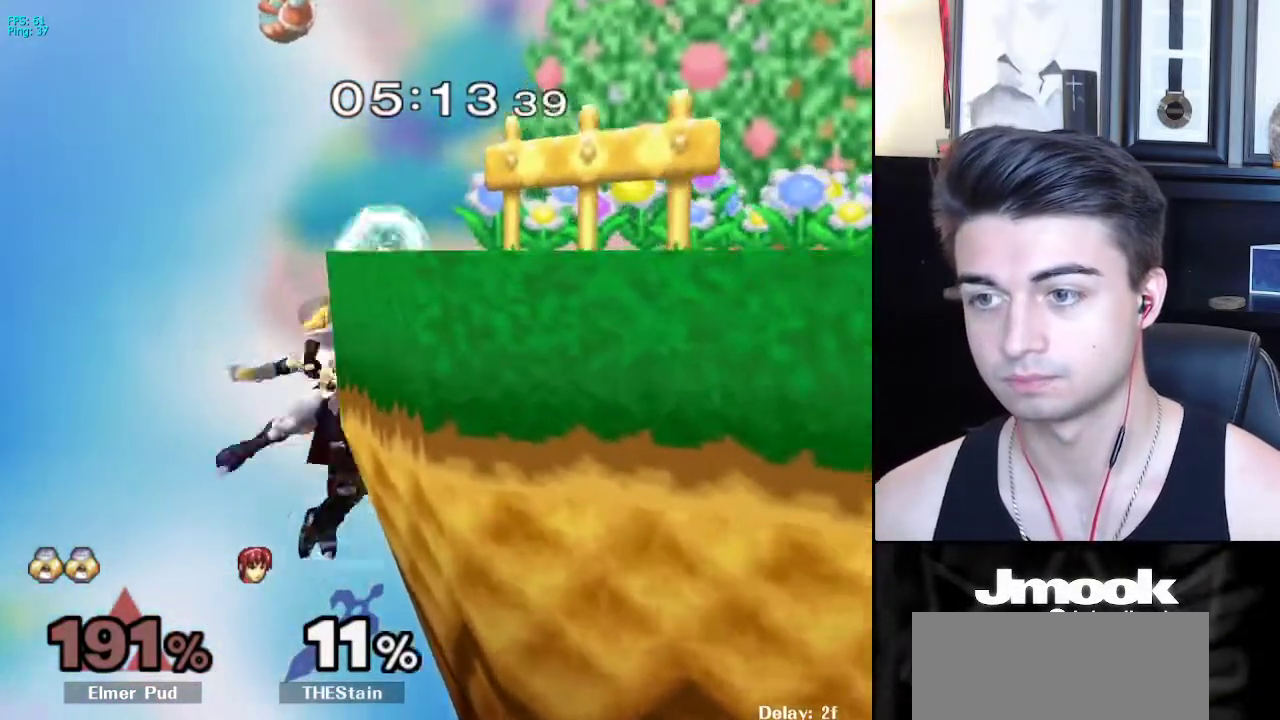
{"dt_ms": 500, "buttons": ["B"], "left_stick": "up-right", "right_stick": "center", "events": [[17, "left_stick", "center"], [233, "left_stick", "down"], [400, "B", "down"], [400, "left_stick", "up-right"]]}
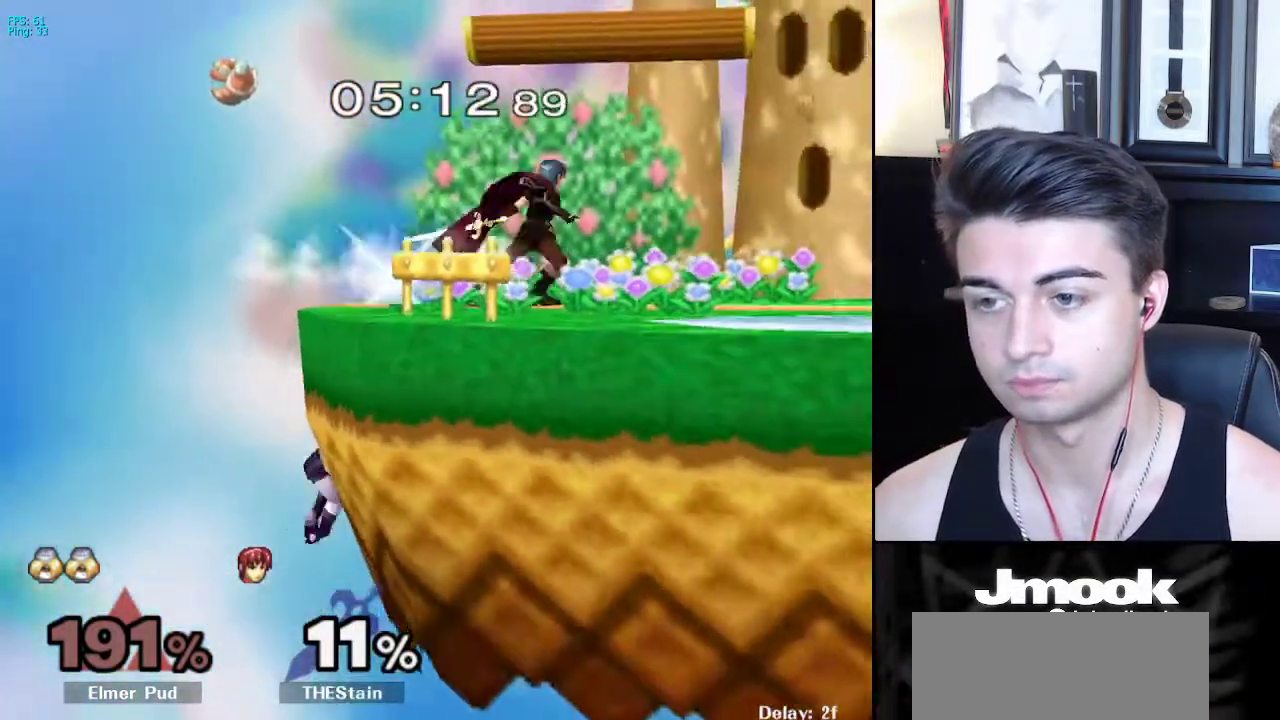
{"dt_ms": 500, "buttons": ["X"], "left_stick": "down-right", "right_stick": "center", "events": [[100, "left_stick", "center"], [117, "B", "up"], [367, "left_stick", "down-right"], [400, "X", "down"]]}
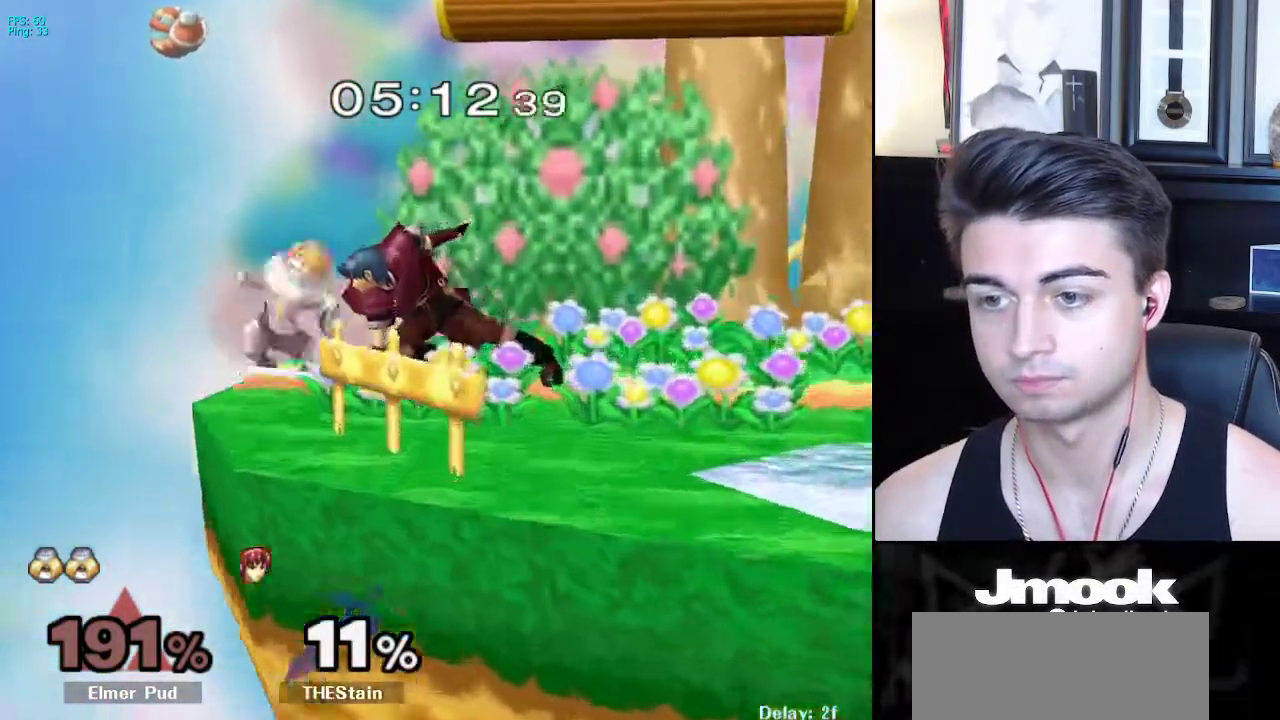
{"dt_ms": 500, "buttons": ["Z"], "left_stick": "center", "right_stick": "down", "events": [[17, "R1", "down"], [67, "X", "up"], [117, "R1", "up"], [217, "Z", "down"], [267, "left_stick", "center"], [283, "Z", "up"], [350, "Z", "down"], [400, "right_stick", "down"]]}
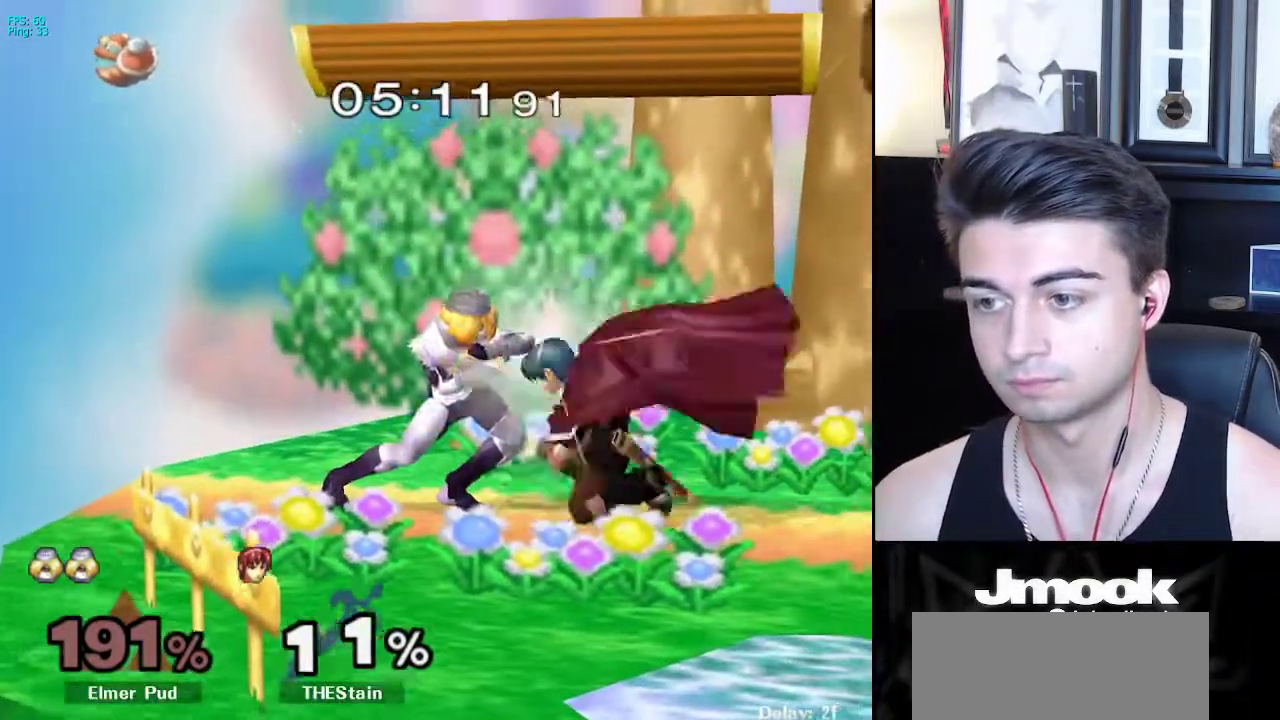
{"dt_ms": 500, "buttons": [], "left_stick": "center", "right_stick": "down", "events": [[83, "Z", "up"]]}
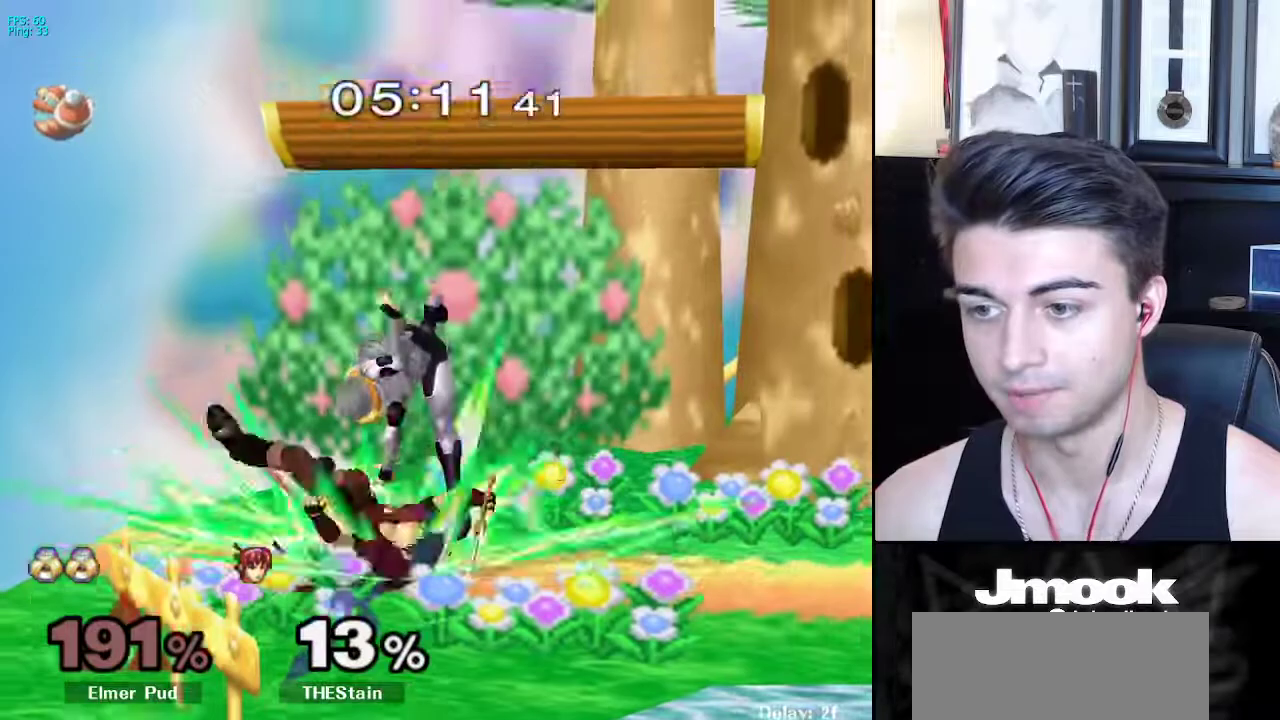
{"dt_ms": 500, "buttons": [], "left_stick": "center", "right_stick": "center", "events": [[117, "right_stick", "center"]]}
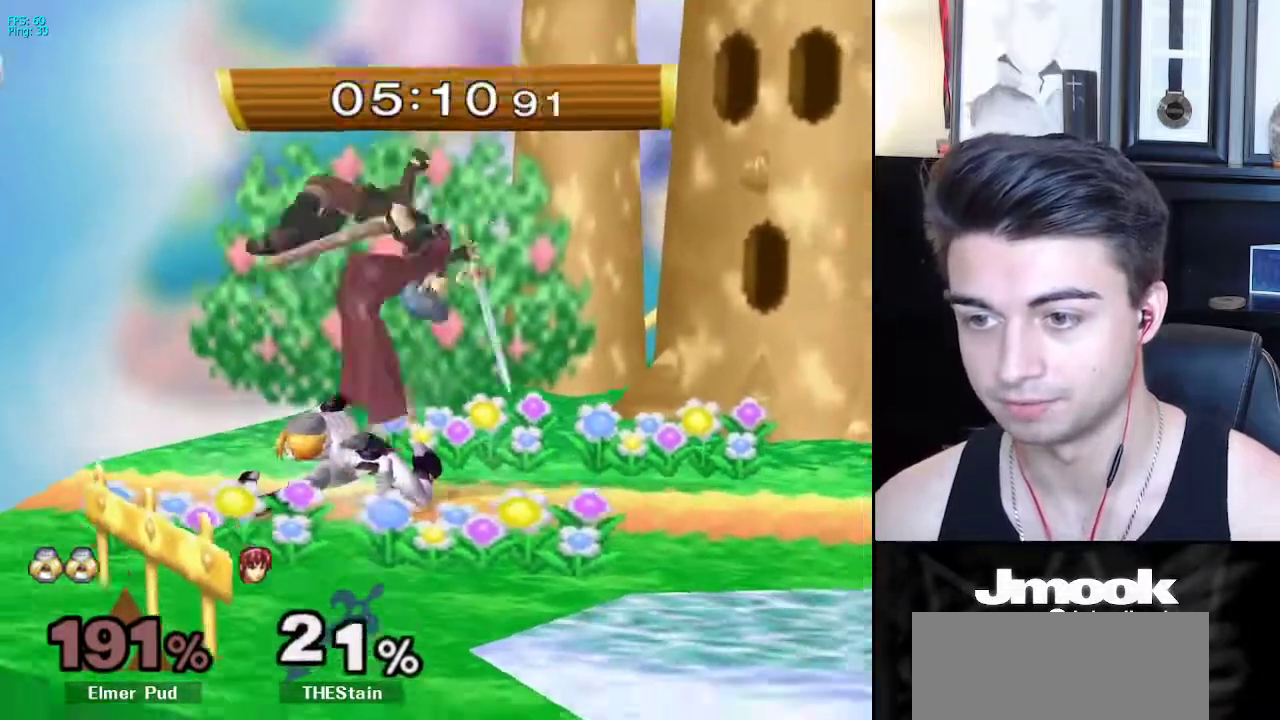
{"dt_ms": 500, "buttons": [], "left_stick": "up", "right_stick": "center", "events": [[317, "left_stick", "up"], [350, "A", "down"], [450, "A", "up"]]}
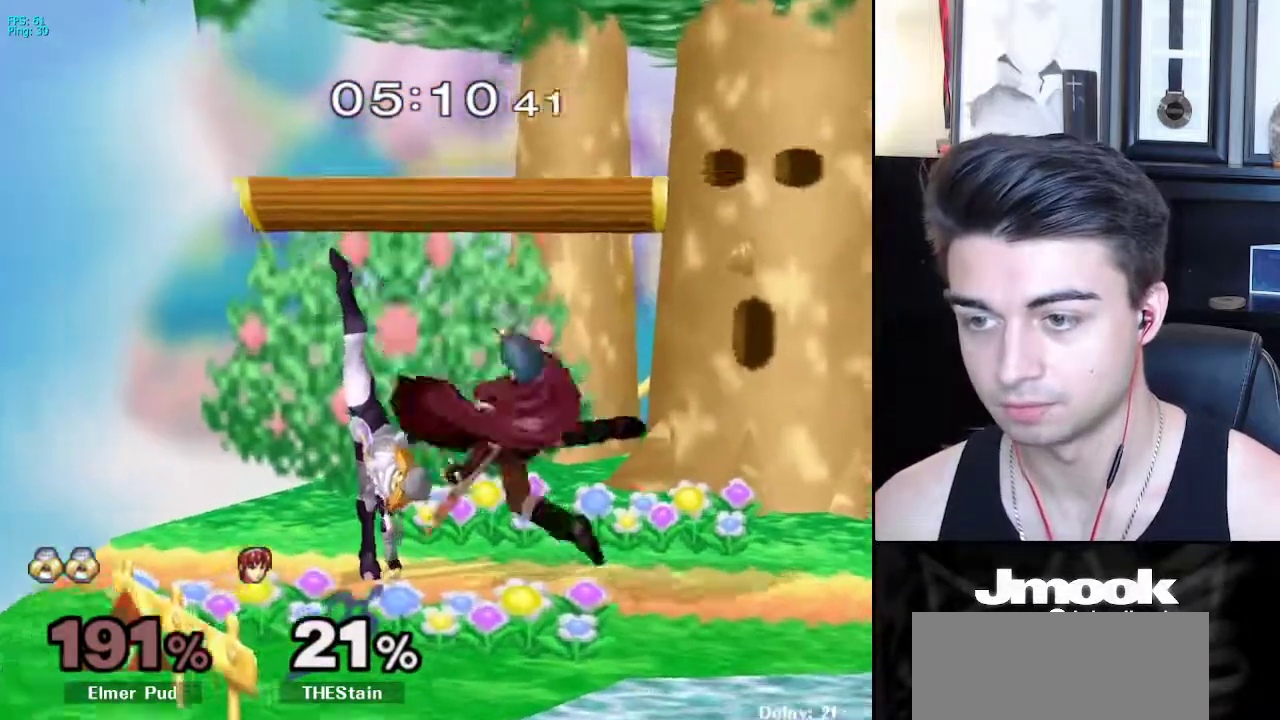
{"dt_ms": 500, "buttons": ["A"], "left_stick": "right", "right_stick": "center", "events": [[167, "left_stick", "center"], [350, "left_stick", "right"], [433, "A", "down"]]}
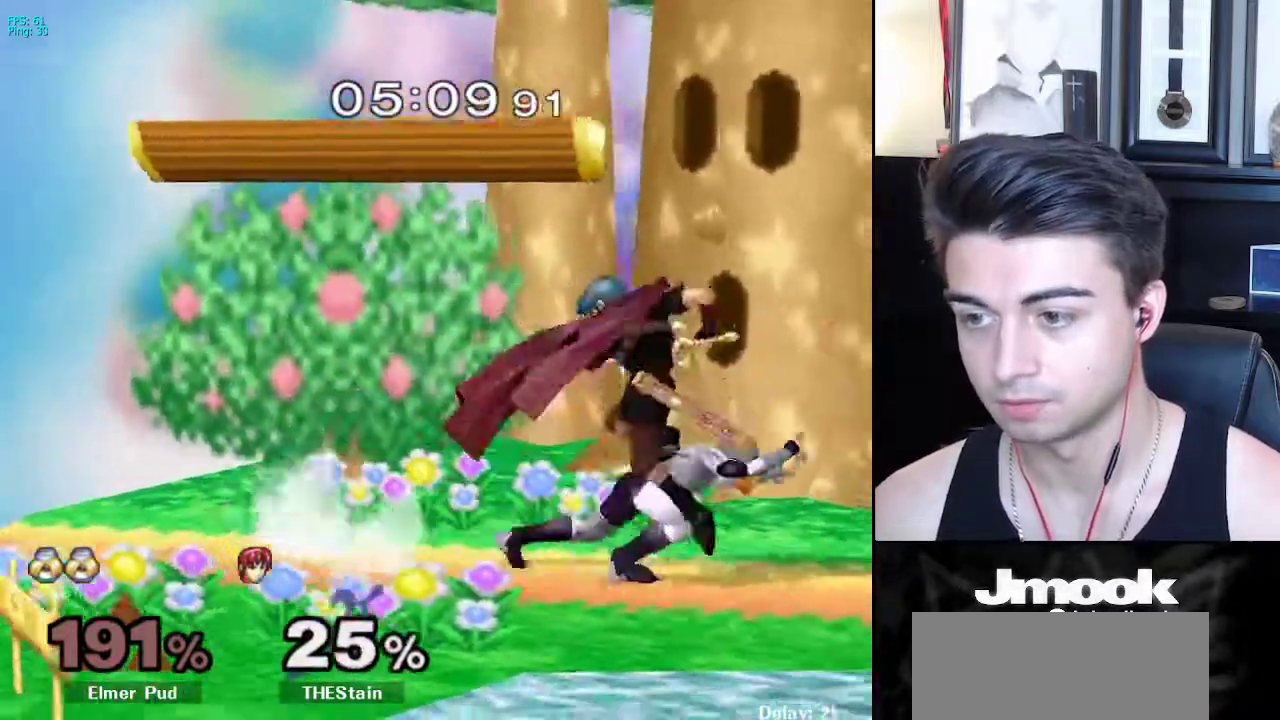
{"dt_ms": 500, "buttons": [], "left_stick": "up", "right_stick": "center", "events": [[83, "A", "up"], [233, "left_stick", "center"], [433, "left_stick", "up"]]}
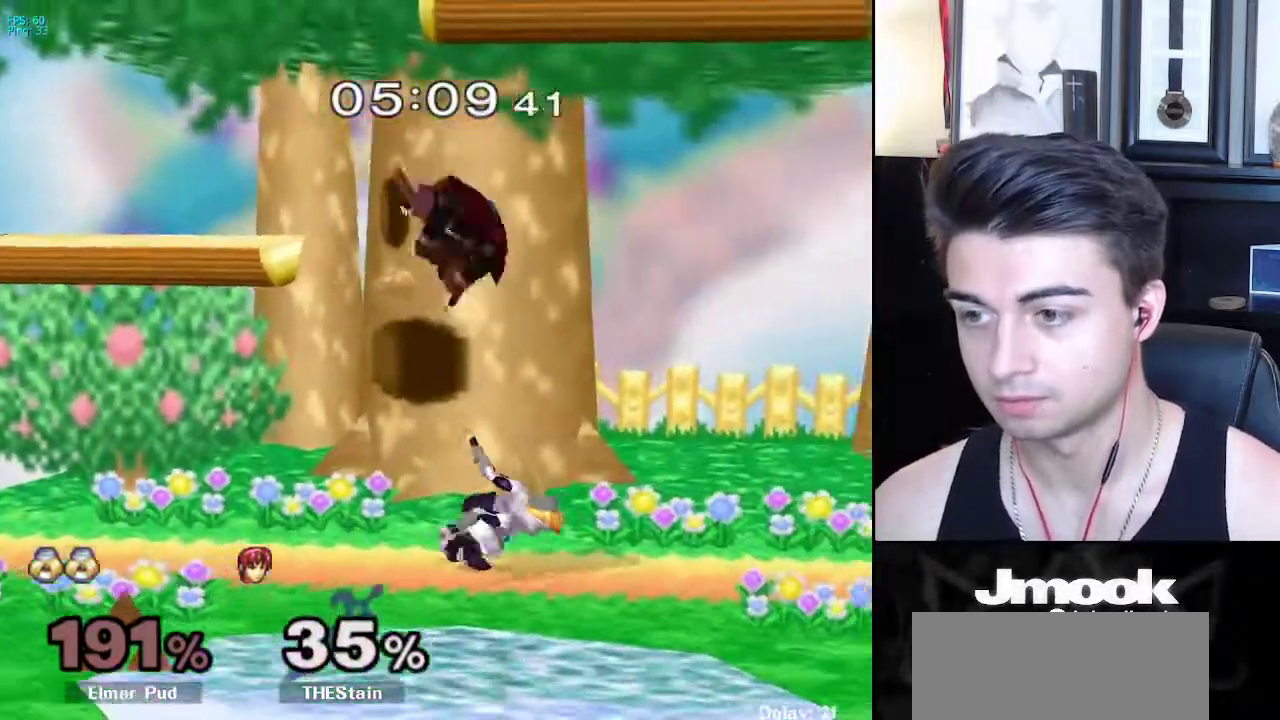
{"dt_ms": 500, "buttons": [], "left_stick": "center", "right_stick": "center"}
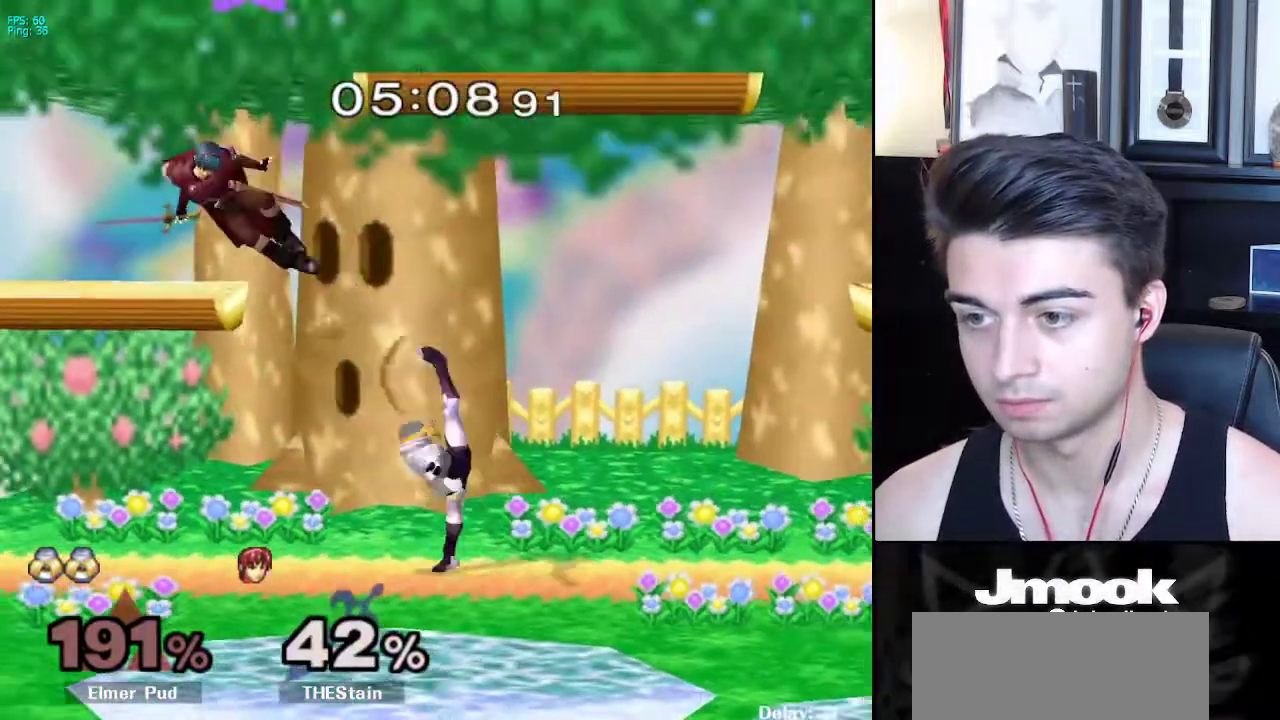
{"dt_ms": 500, "buttons": ["X"], "left_stick": "left", "right_stick": "center", "events": [[83, "left_stick", "left"], [133, "X", "down"], [183, "right_stick", "up"], [367, "right_stick", "center"]]}
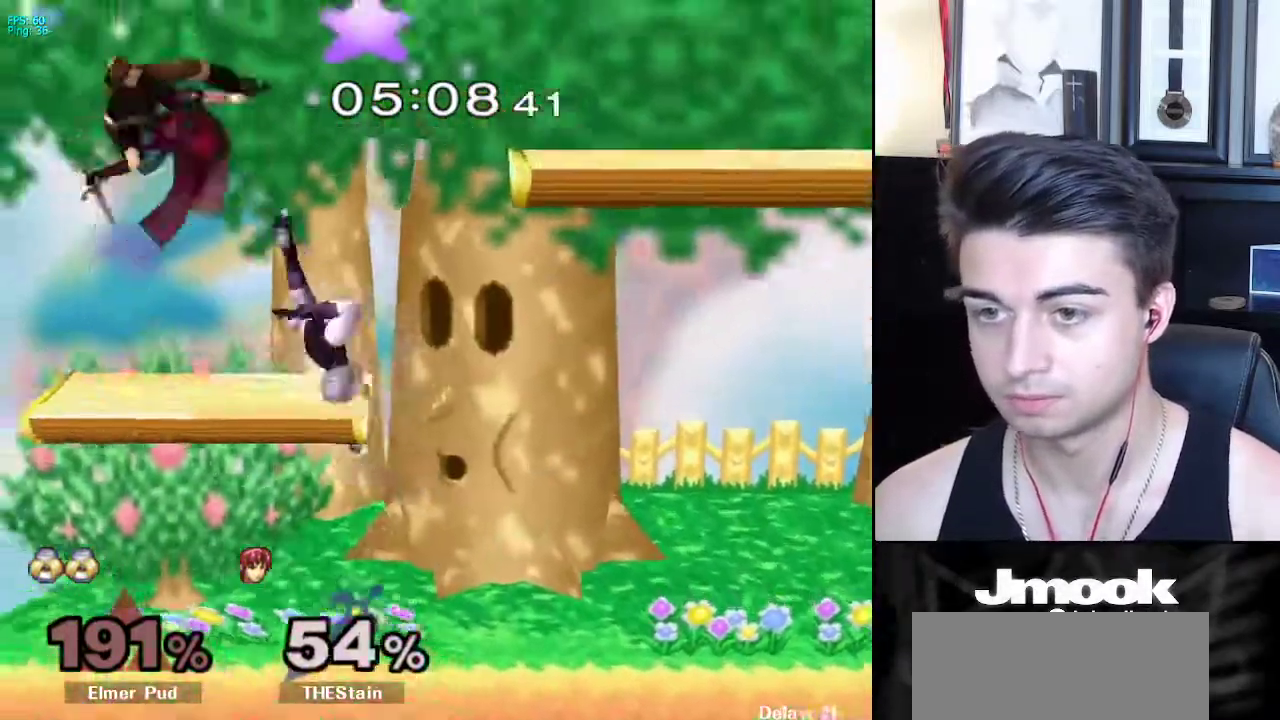
{"dt_ms": 500, "buttons": ["A", "X"], "left_stick": "left", "right_stick": "center", "events": [[150, "X", "up"], [267, "left_stick", "center"], [417, "X", "down"], [433, "left_stick", "left"], [483, "A", "down"]]}
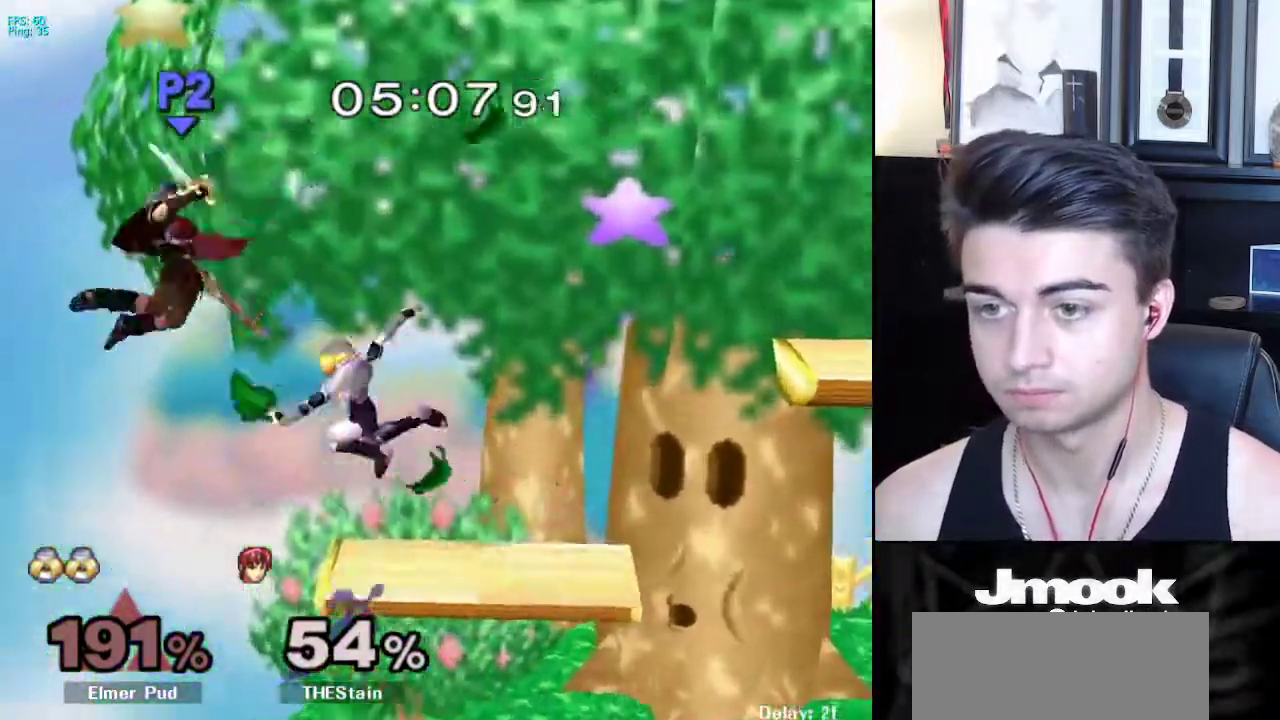
{"dt_ms": 500, "buttons": [], "left_stick": "left", "right_stick": "center", "events": [[300, "A", "up"], [300, "X", "up"]]}
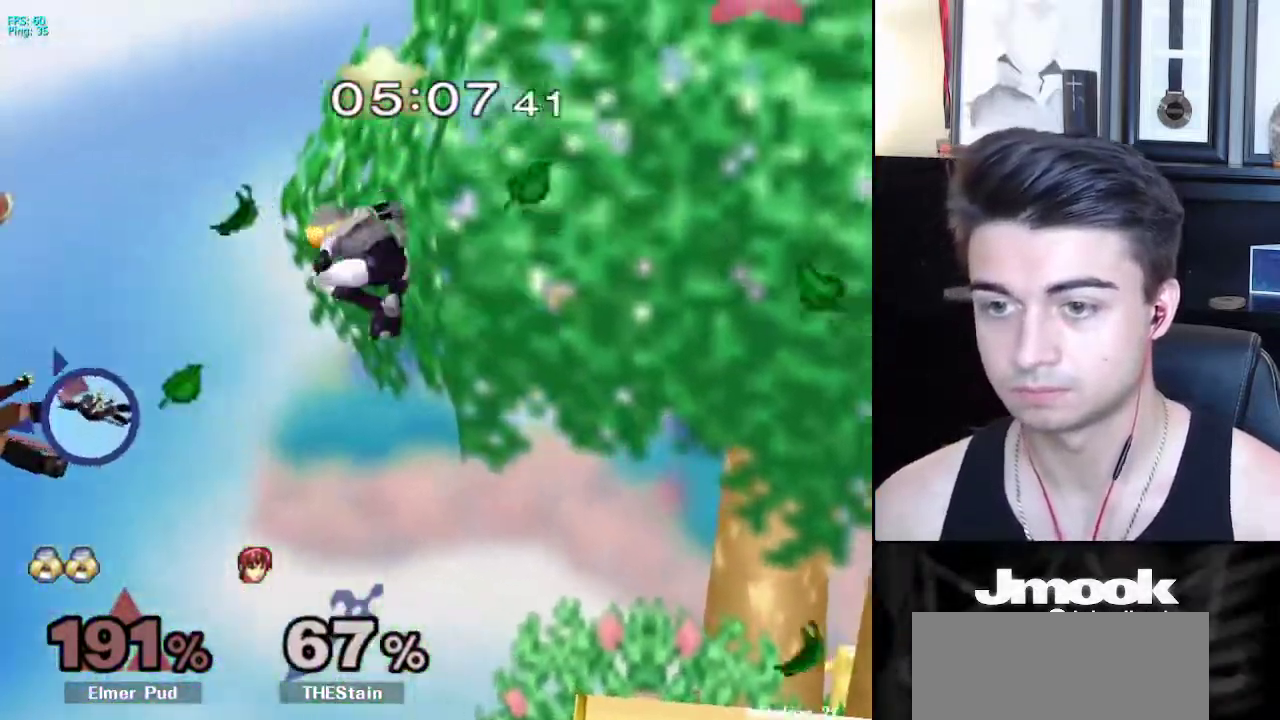
{"dt_ms": 500, "buttons": [], "left_stick": "left", "right_stick": "center", "events": [[150, "left_stick", "center"], [183, "B", "down"], [333, "Z", "down"], [400, "B", "up"], [400, "left_stick", "left"], [433, "Z", "up"]]}
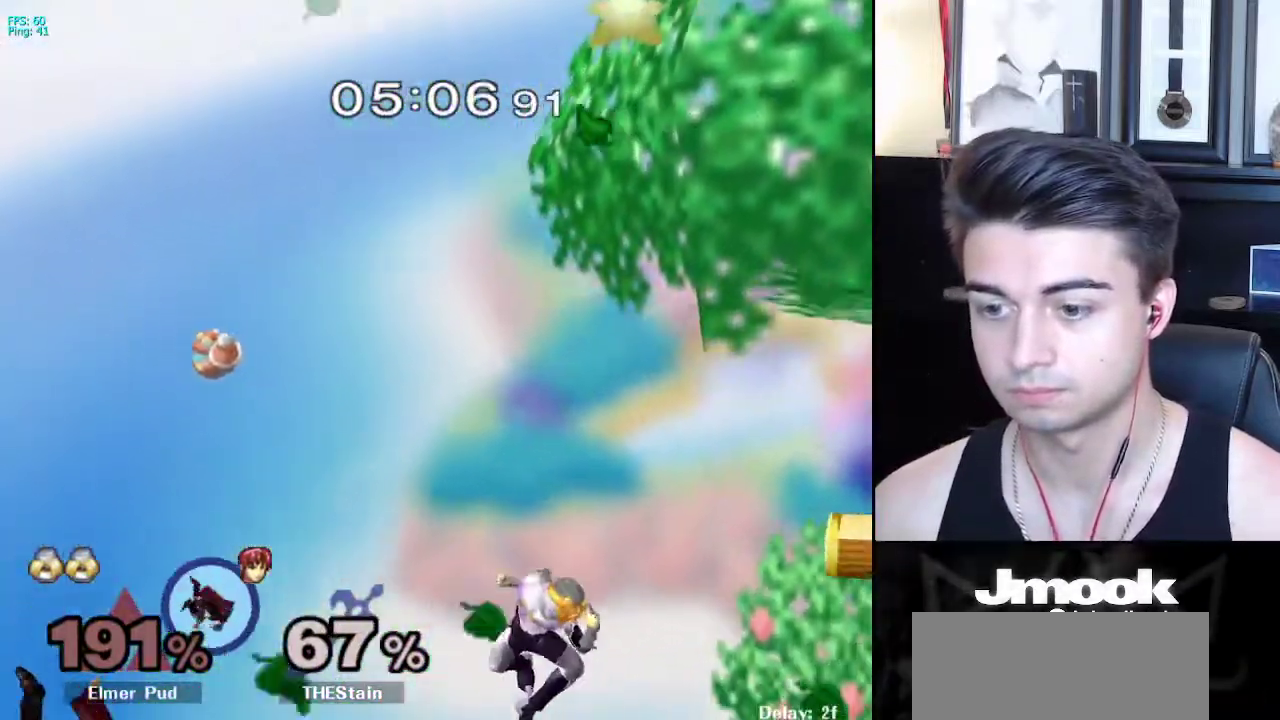
{"dt_ms": 500, "buttons": [], "left_stick": "left", "right_stick": "left", "events": [[250, "right_stick", "left"]]}
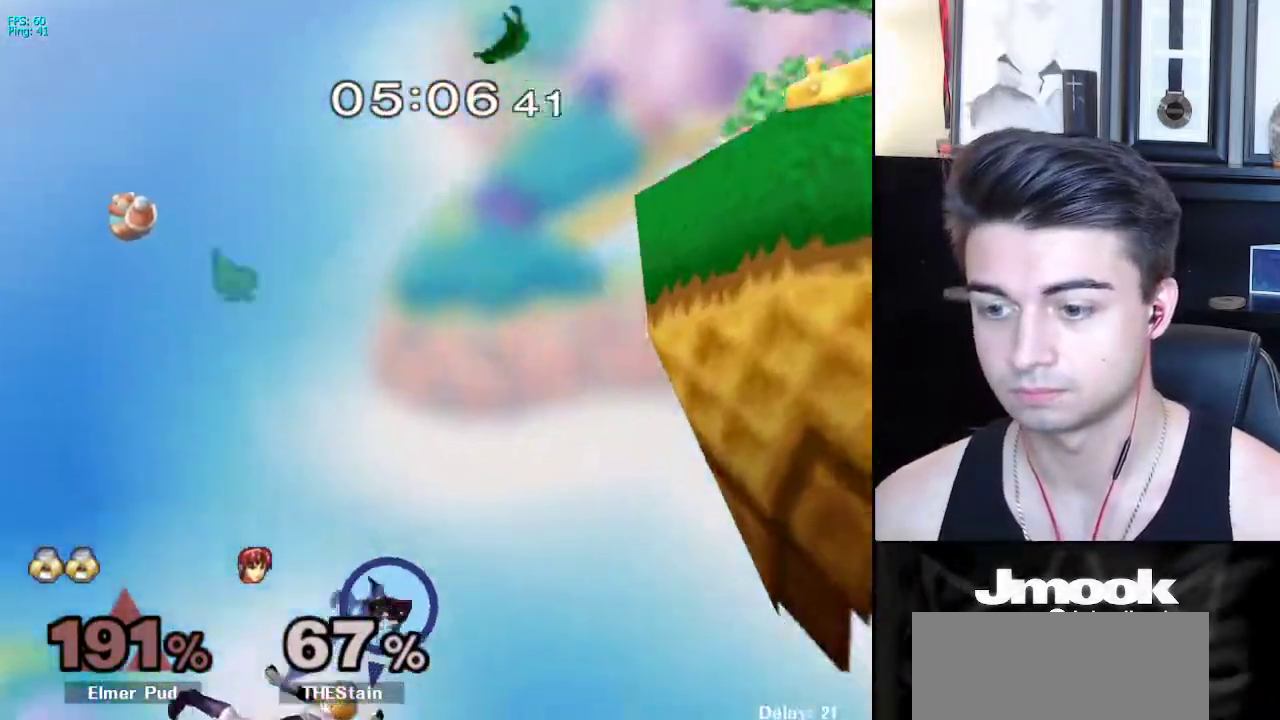
{"dt_ms": 500, "buttons": [], "left_stick": "up-right", "right_stick": "center", "events": [[50, "right_stick", "center"], [67, "left_stick", "up-right"], [367, "X", "down"], [467, "X", "up"]]}
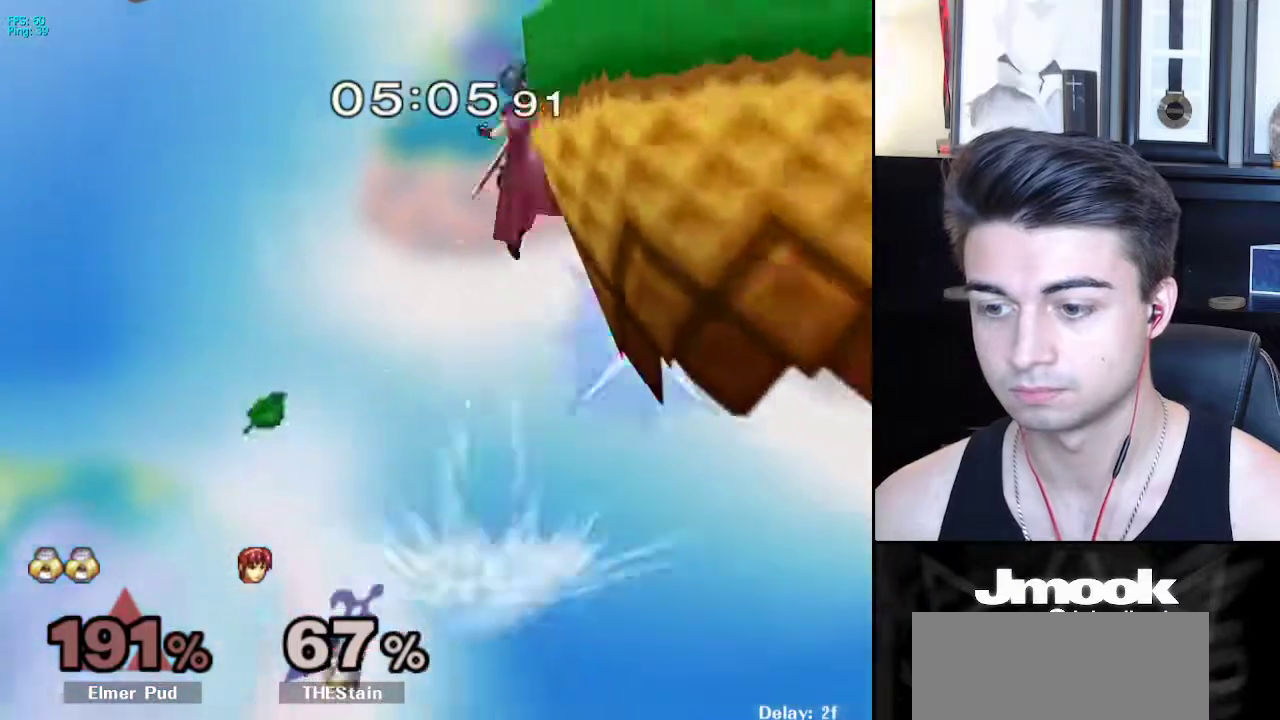
{"dt_ms": 500, "buttons": ["B"], "left_stick": "up-right", "right_stick": "center", "events": [[150, "left_stick", "up"], [233, "B", "down"], [433, "left_stick", "up-right"]]}
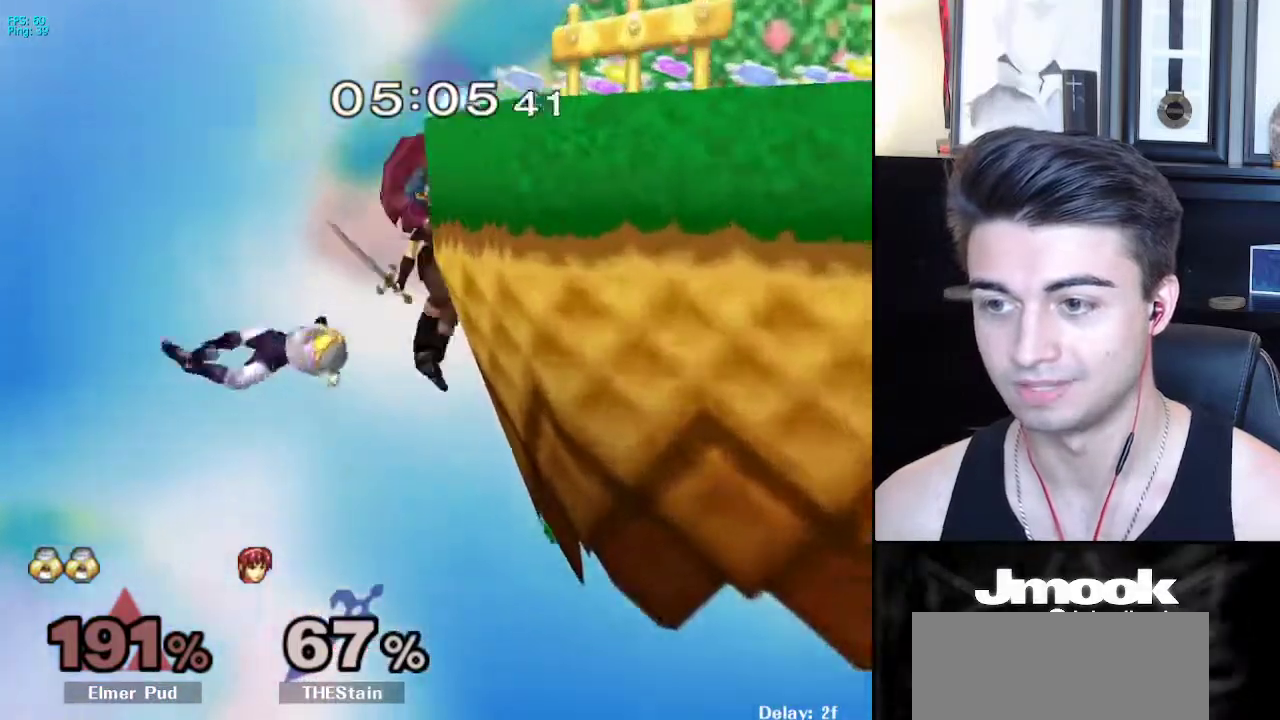
{"dt_ms": 500, "buttons": [], "left_stick": "up", "right_stick": "center", "events": [[217, "left_stick", "up"], [417, "B", "up"]]}
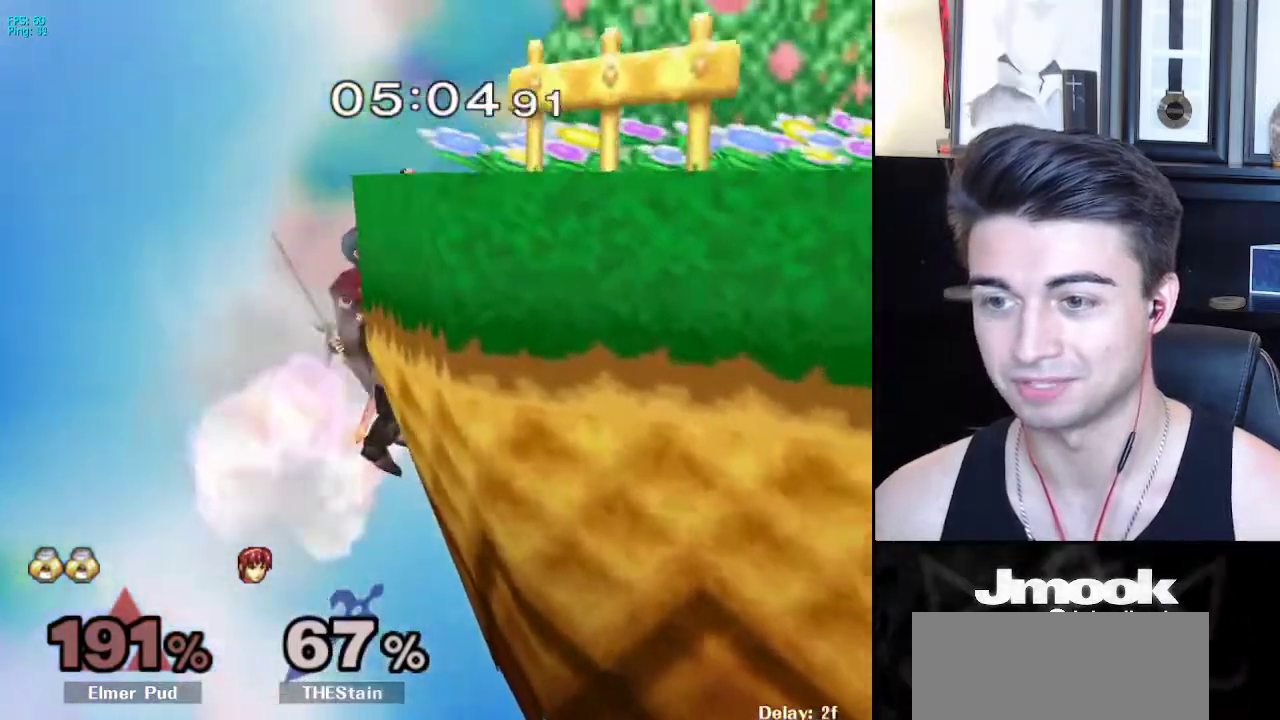
{"dt_ms": 1000, "buttons": ["B"], "left_stick": "right", "right_stick": "center"}
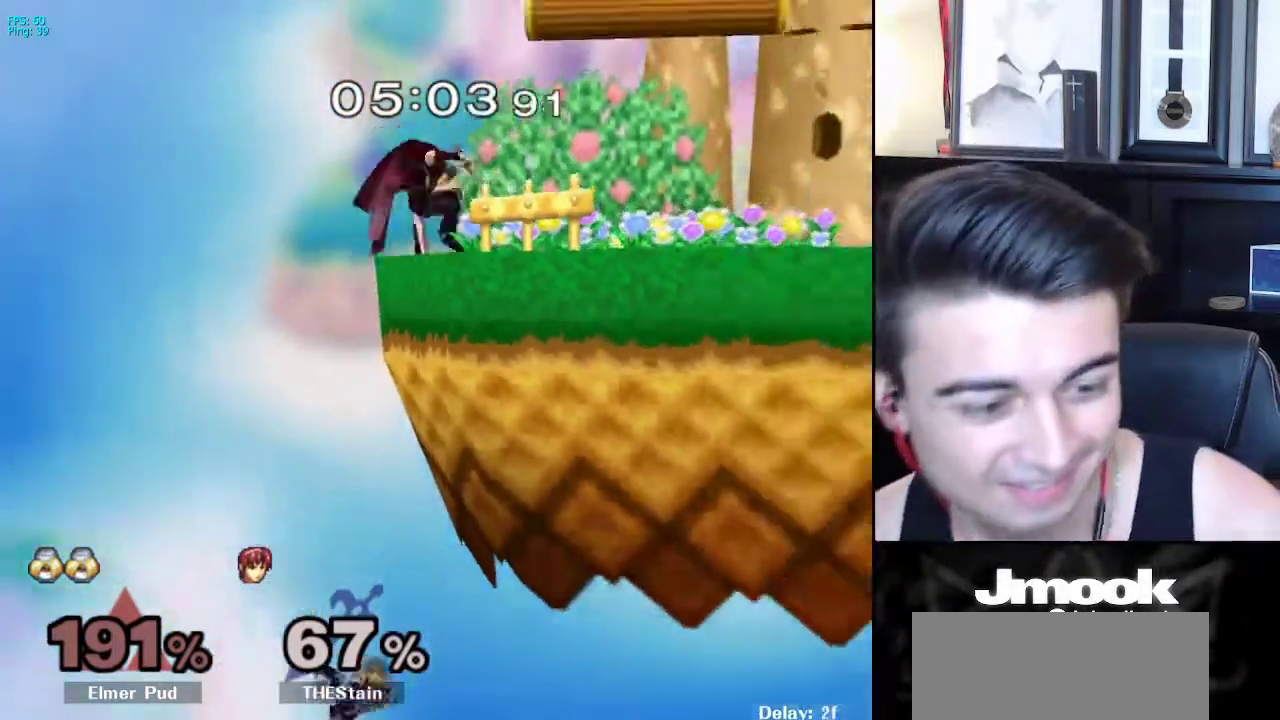
{"dt_ms": 500, "buttons": [], "left_stick": "center", "right_stick": "center", "events": [[50, "A", "down"], [50, "B", "up"], [117, "A", "up"], [133, "X", "down"], [150, "X", "up"], [167, "left_stick", "center"]]}
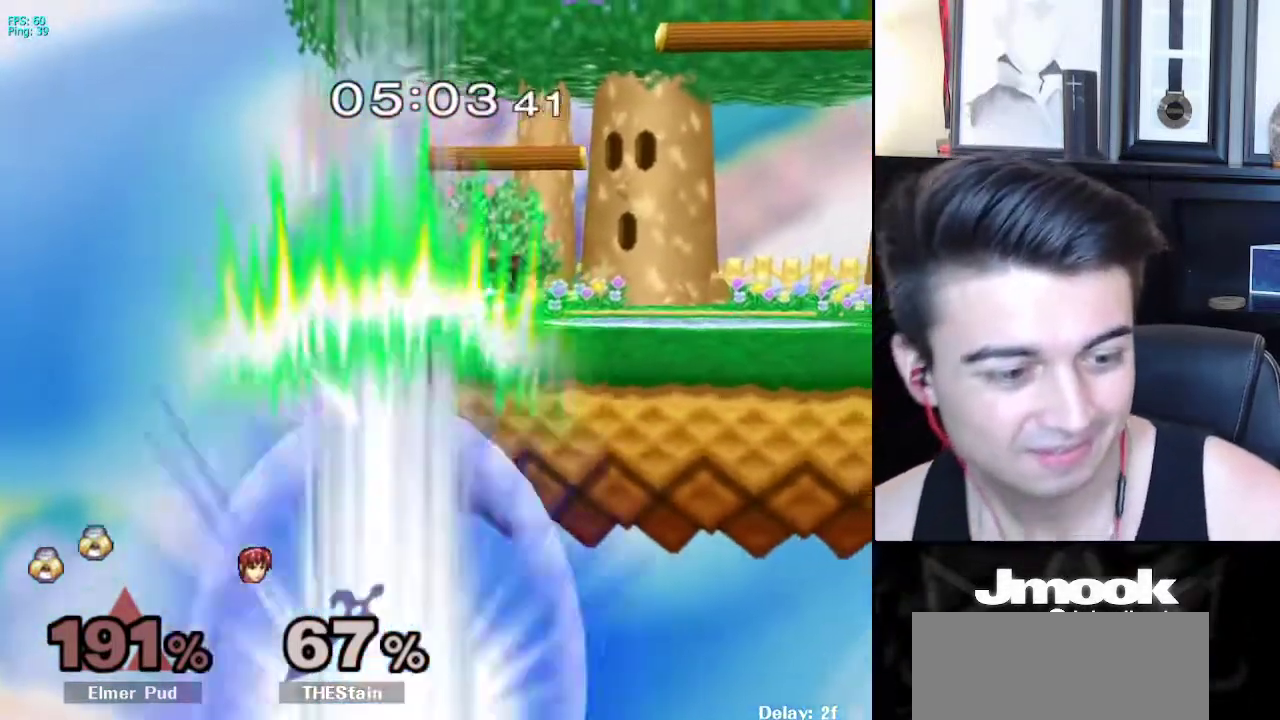
{"dt_ms": 500, "buttons": [], "left_stick": "center", "right_stick": "center", "events": []}